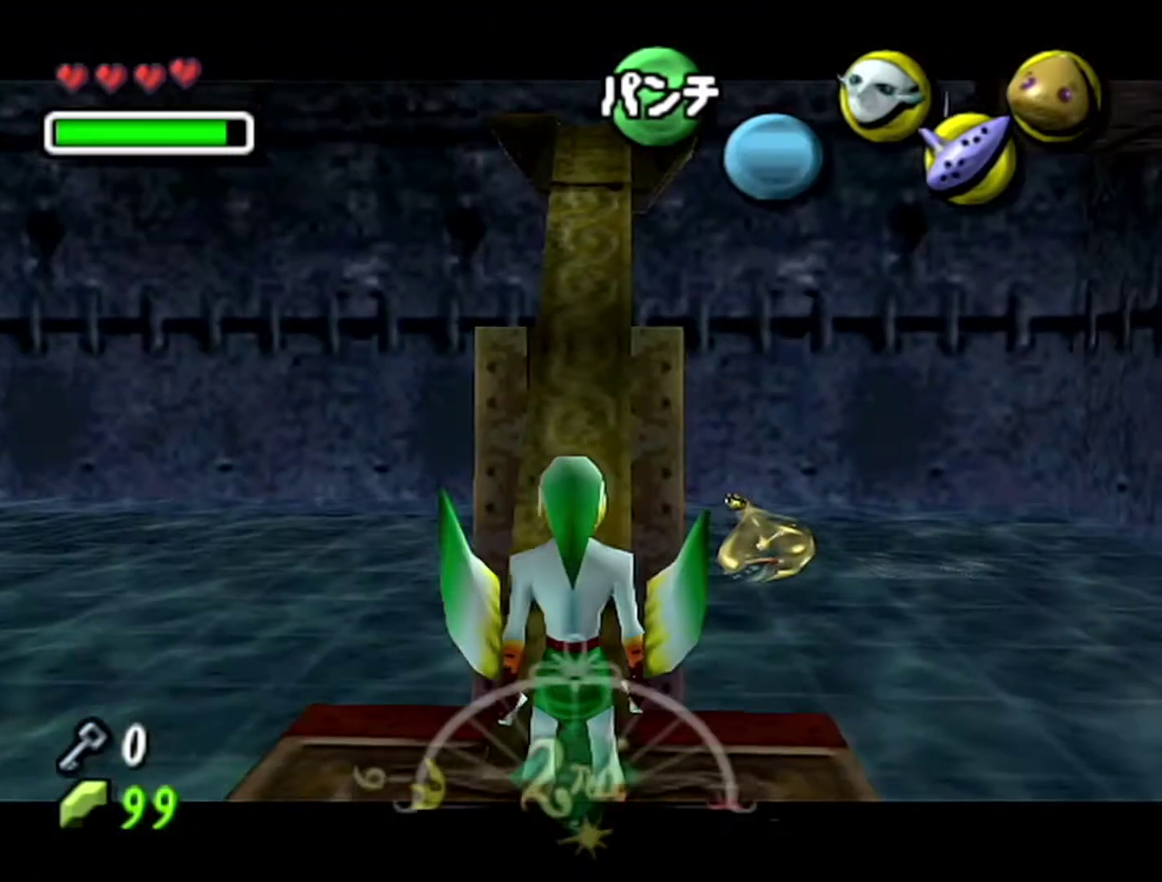
Gameplay with a controller (Nintendo layout); each line is a JSON object with the inputs held at the frame after it. "events" lists button and stick changes between this image and that frame as [ms after this image, input, new state], when the widget could be followed in between. Not read: L3 R3.
{"buttons": [], "left_stick": "up", "events": [[267, "A", "down"], [483, "A", "up"]]}
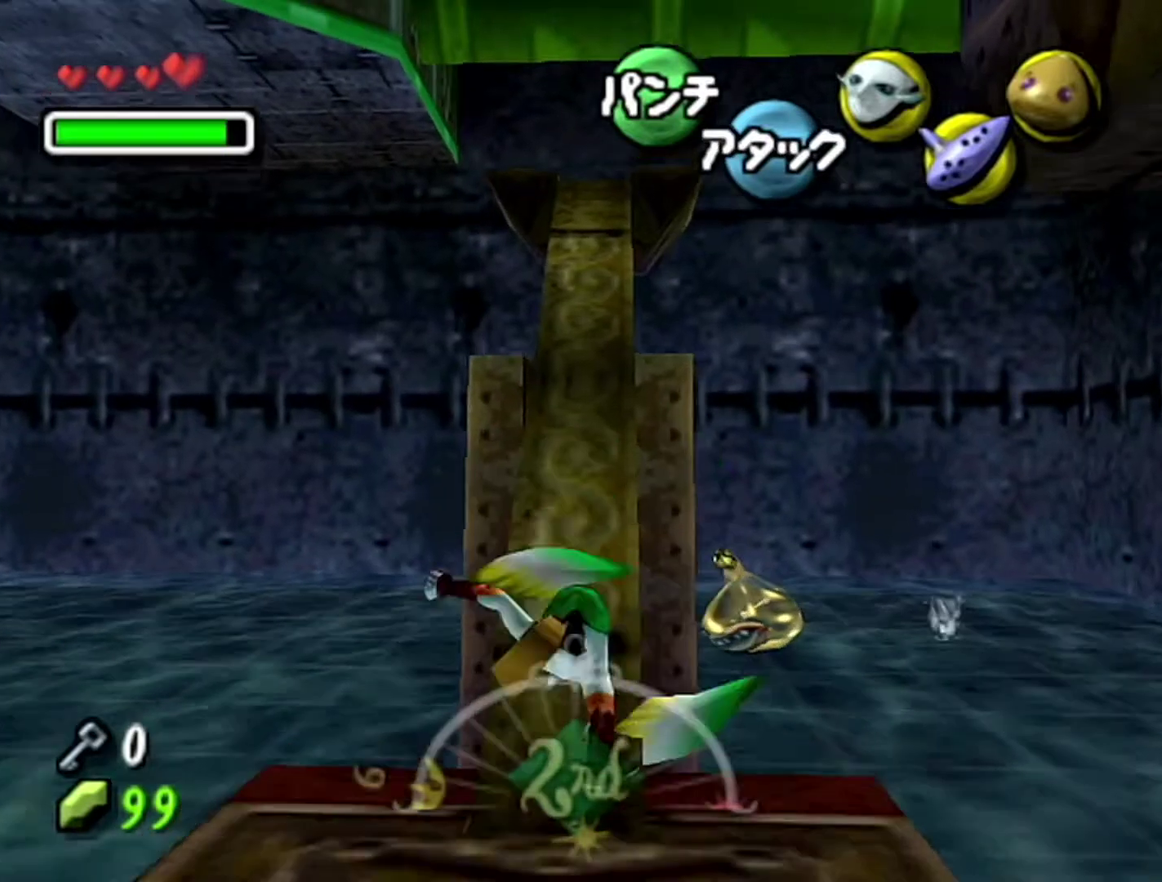
{"buttons": ["A"], "left_stick": "up", "events": [[367, "A", "down"]]}
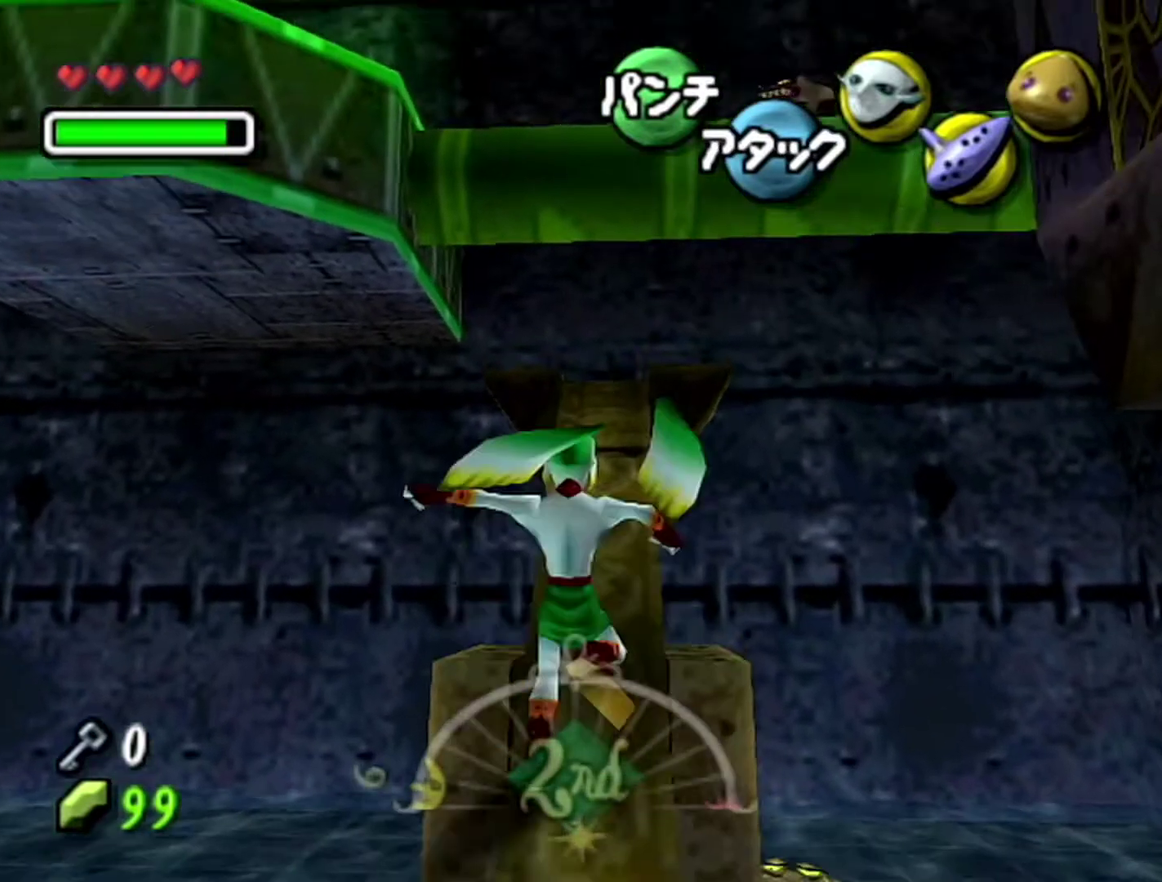
{"buttons": [], "left_stick": "up", "events": [[150, "A", "up"]]}
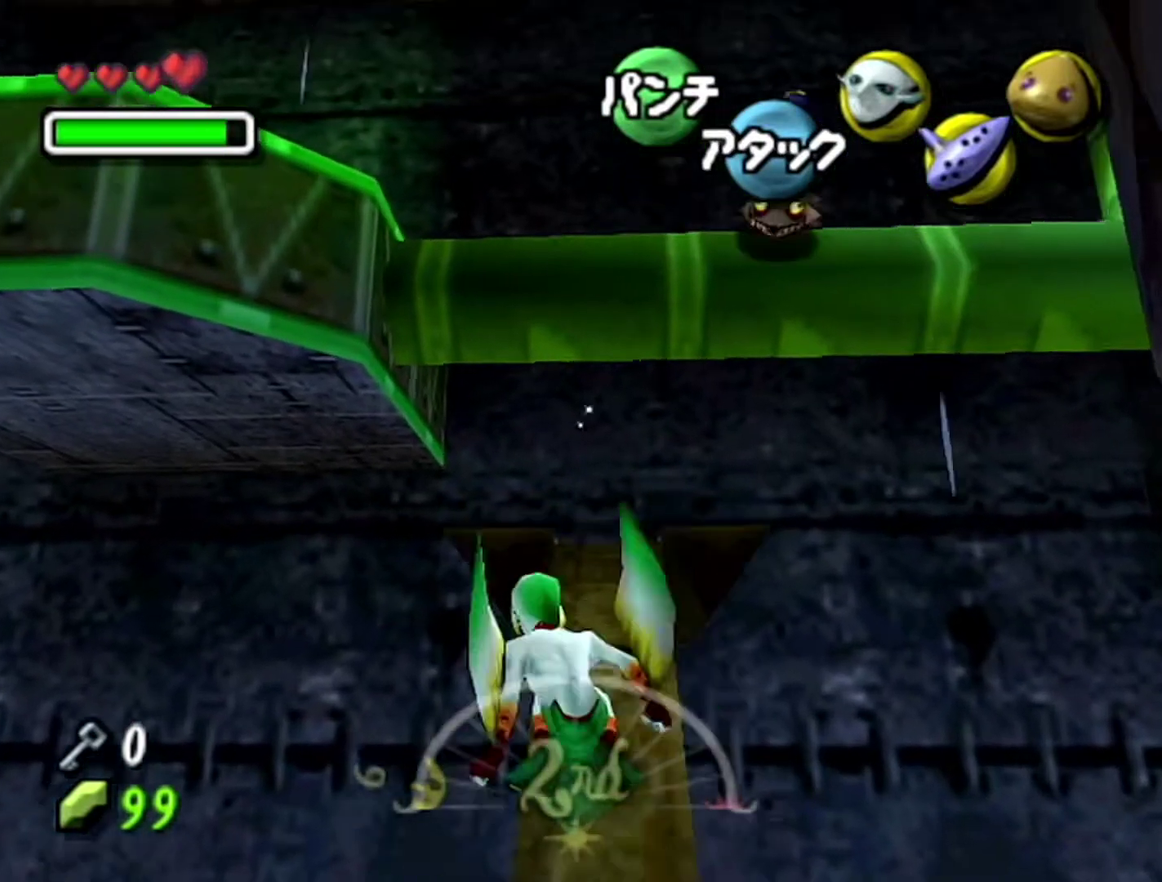
{"buttons": [], "left_stick": "up", "events": []}
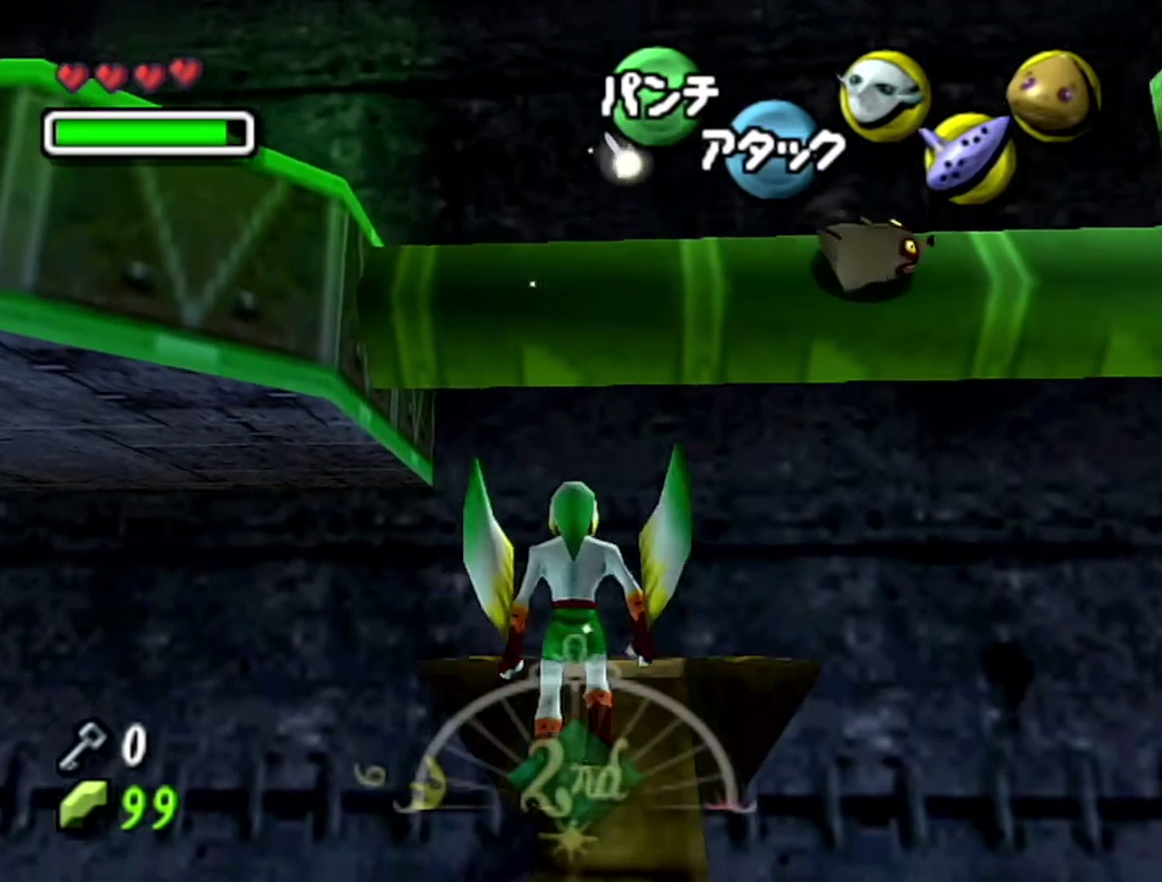
{"buttons": [], "left_stick": "up", "events": []}
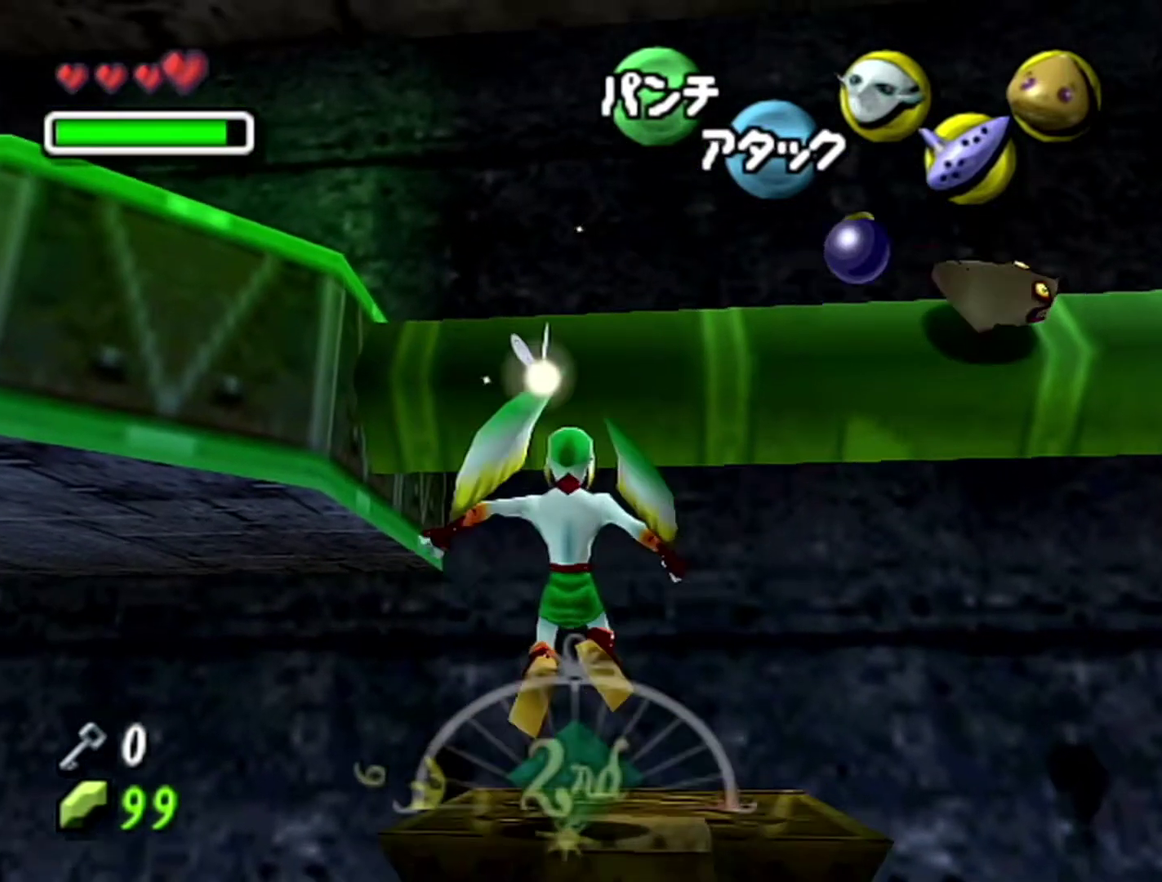
{"buttons": [], "left_stick": "down-left", "events": [[83, "left_stick", "down-left"], [233, "A", "down"], [367, "A", "up"]]}
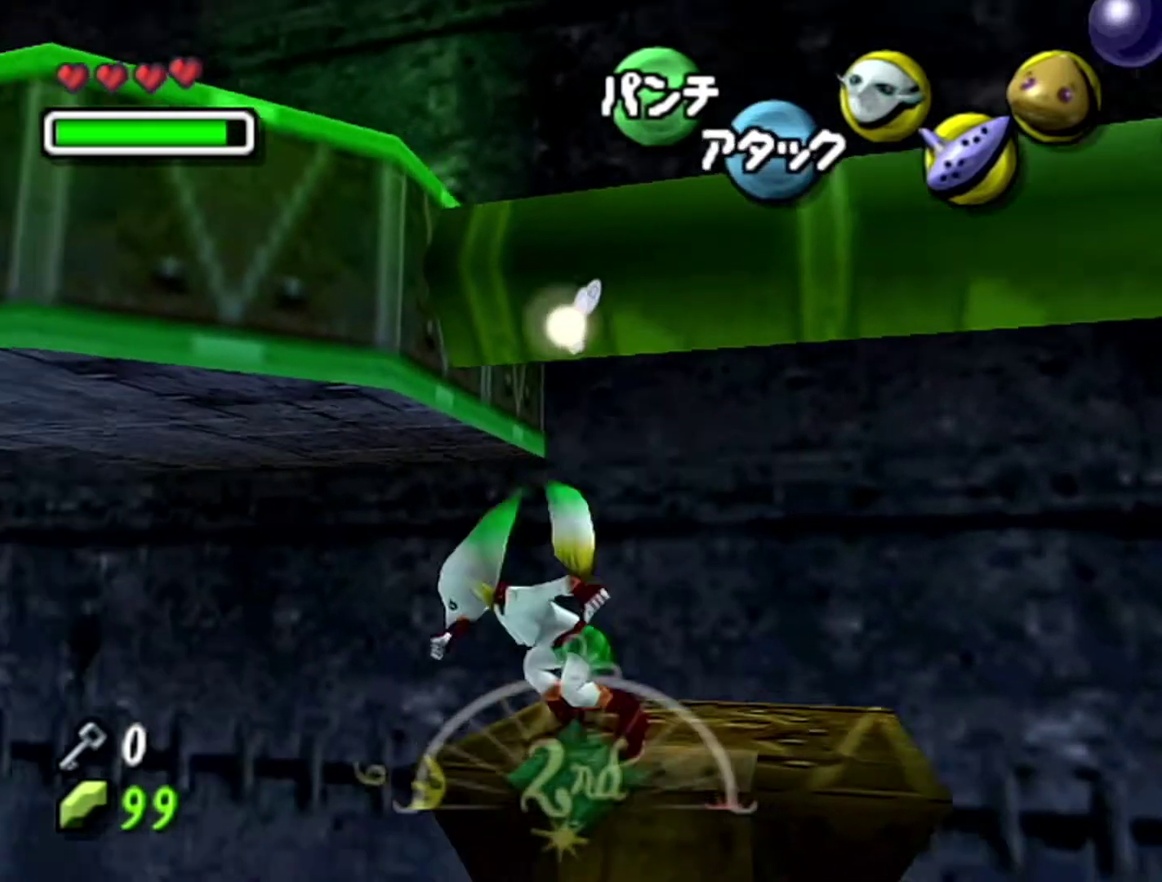
{"buttons": [], "left_stick": "up-left", "events": [[150, "left_stick", "left"], [500, "left_stick", "up-left"]]}
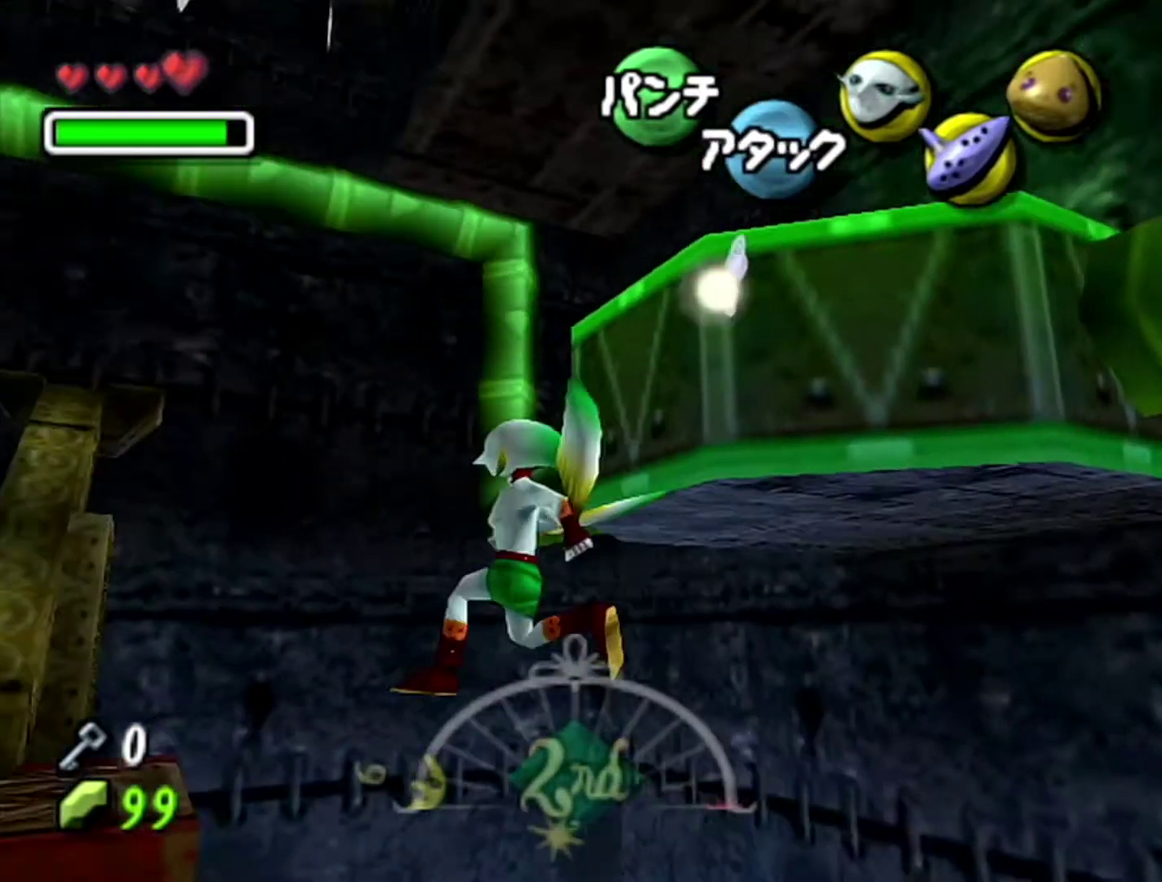
{"buttons": [], "left_stick": "up-left", "events": [[83, "B", "down"], [233, "B", "up"], [333, "left_stick", "center"], [433, "left_stick", "up-left"]]}
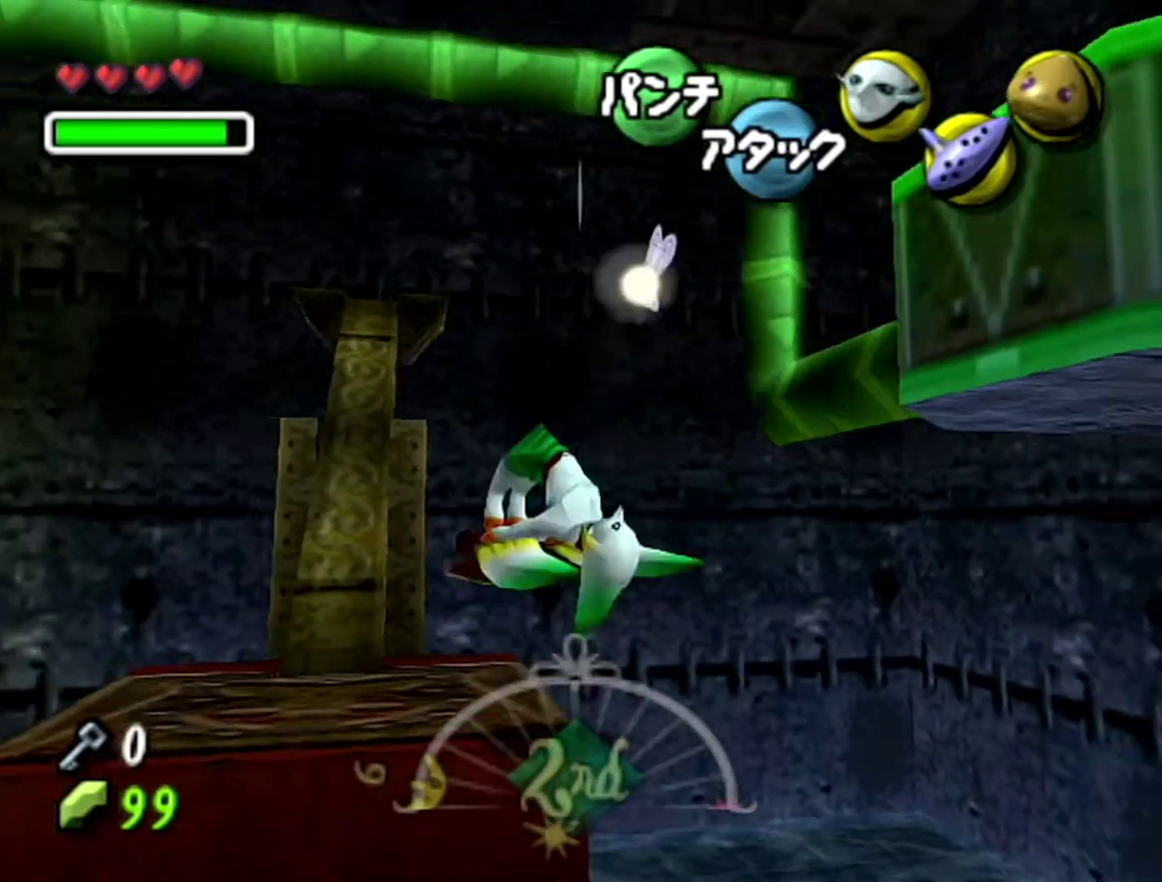
{"buttons": [], "left_stick": "up-left", "events": []}
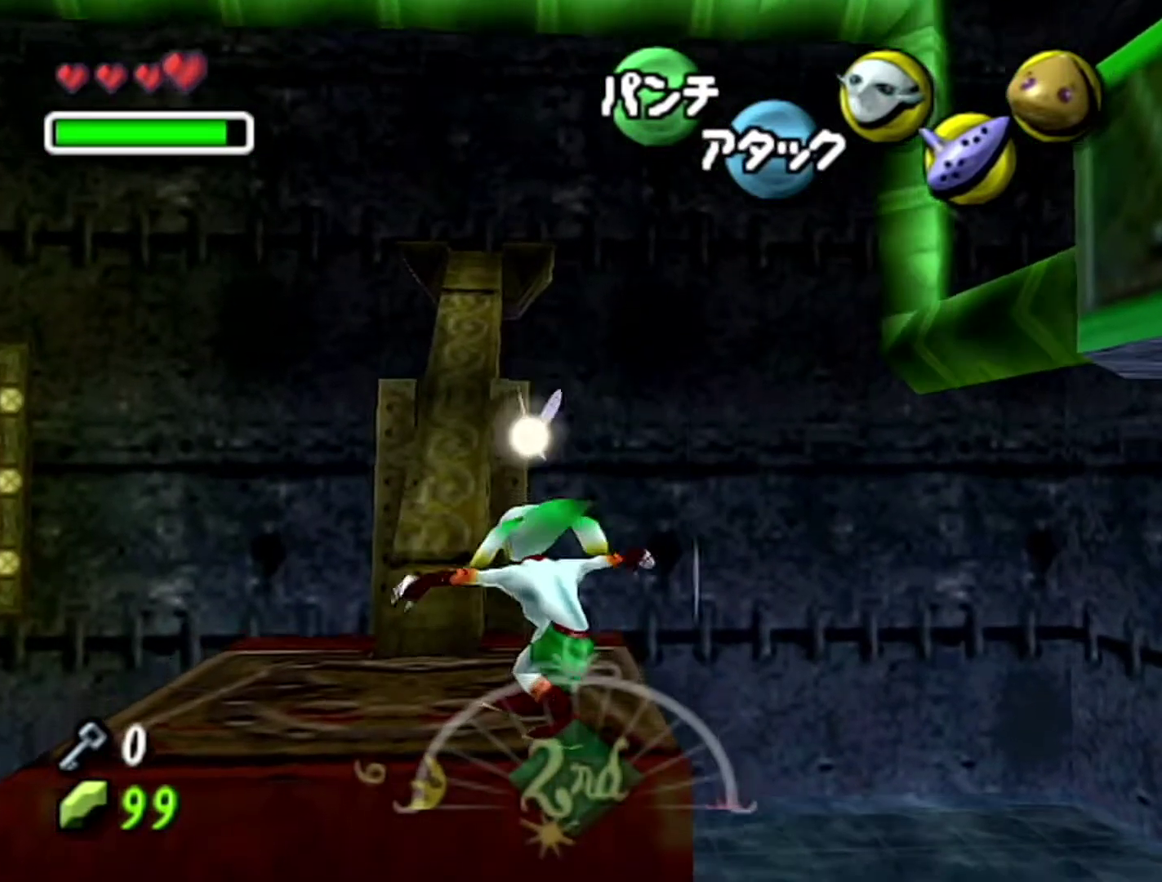
{"buttons": [], "left_stick": "up-left", "events": []}
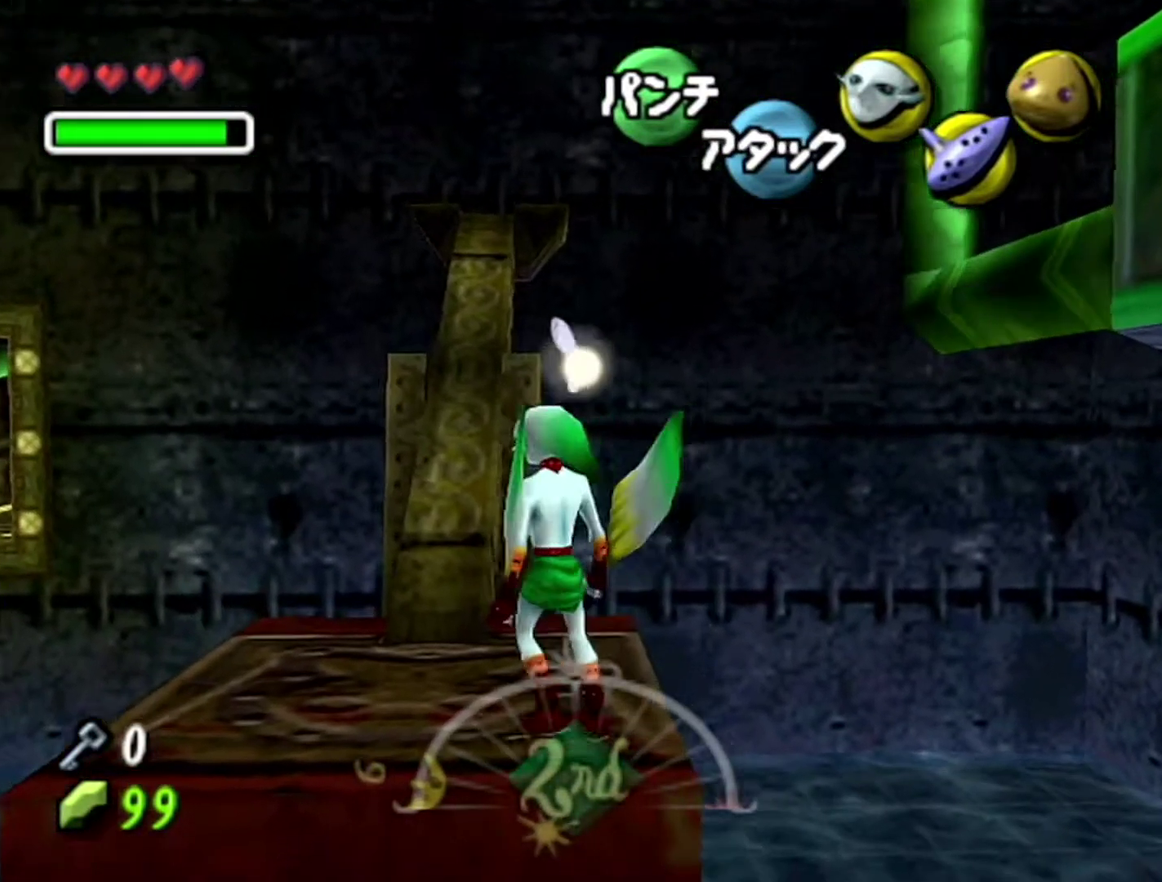
{"buttons": [], "left_stick": "up", "events": [[183, "left_stick", "up"]]}
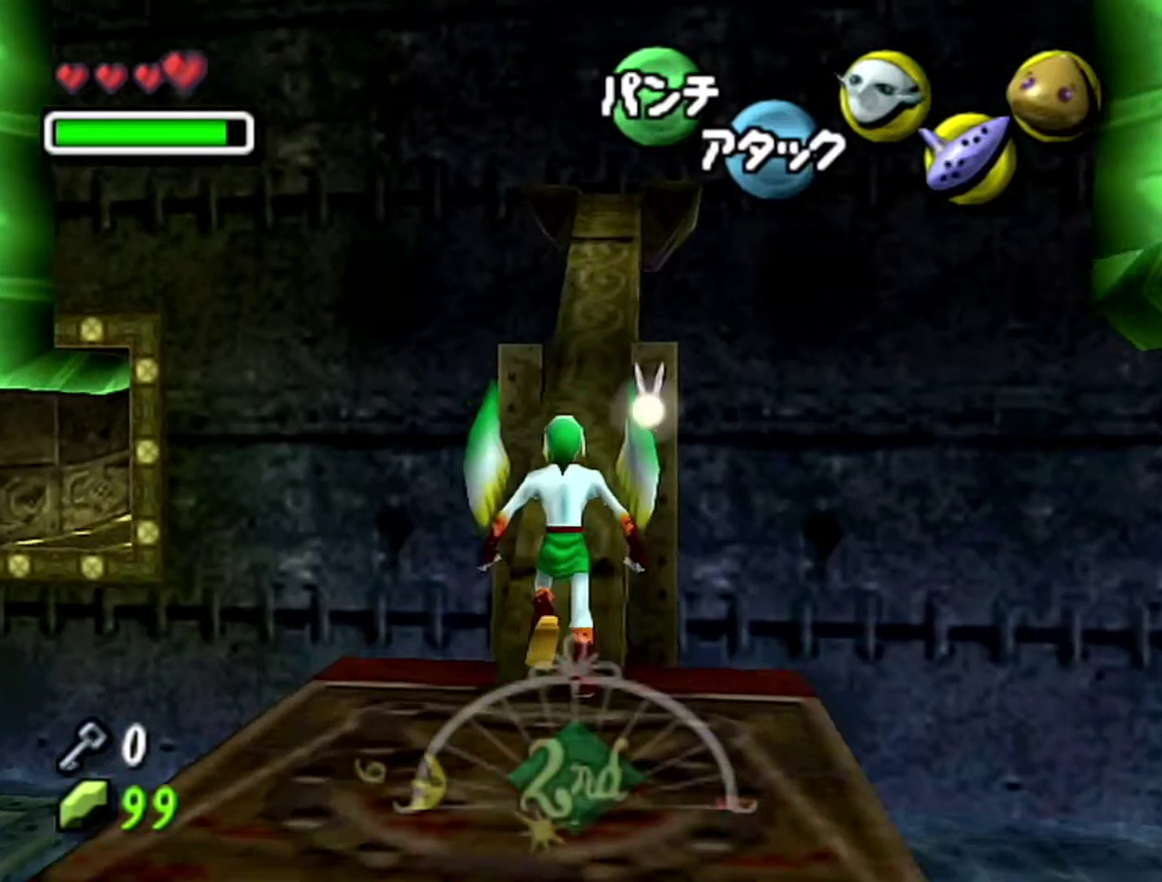
{"buttons": [], "left_stick": "up", "events": []}
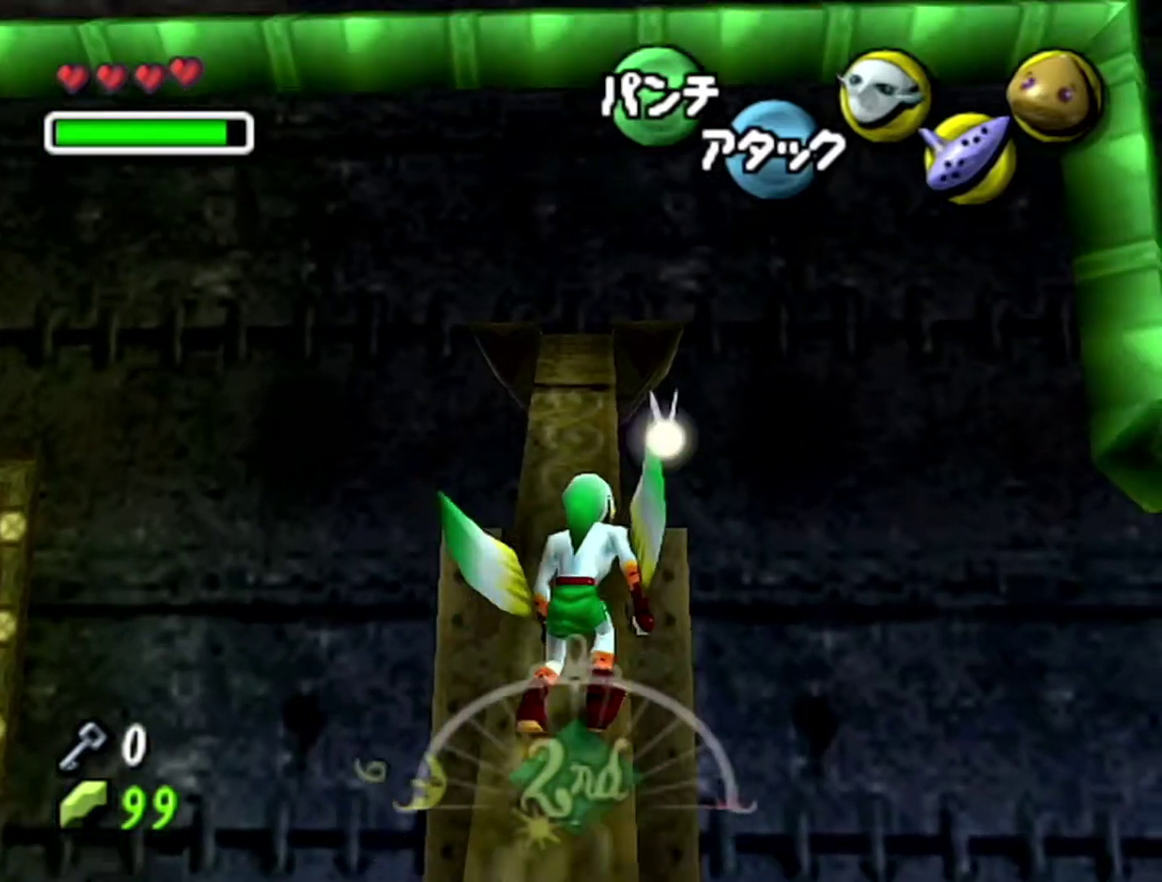
{"buttons": [], "left_stick": "up", "events": []}
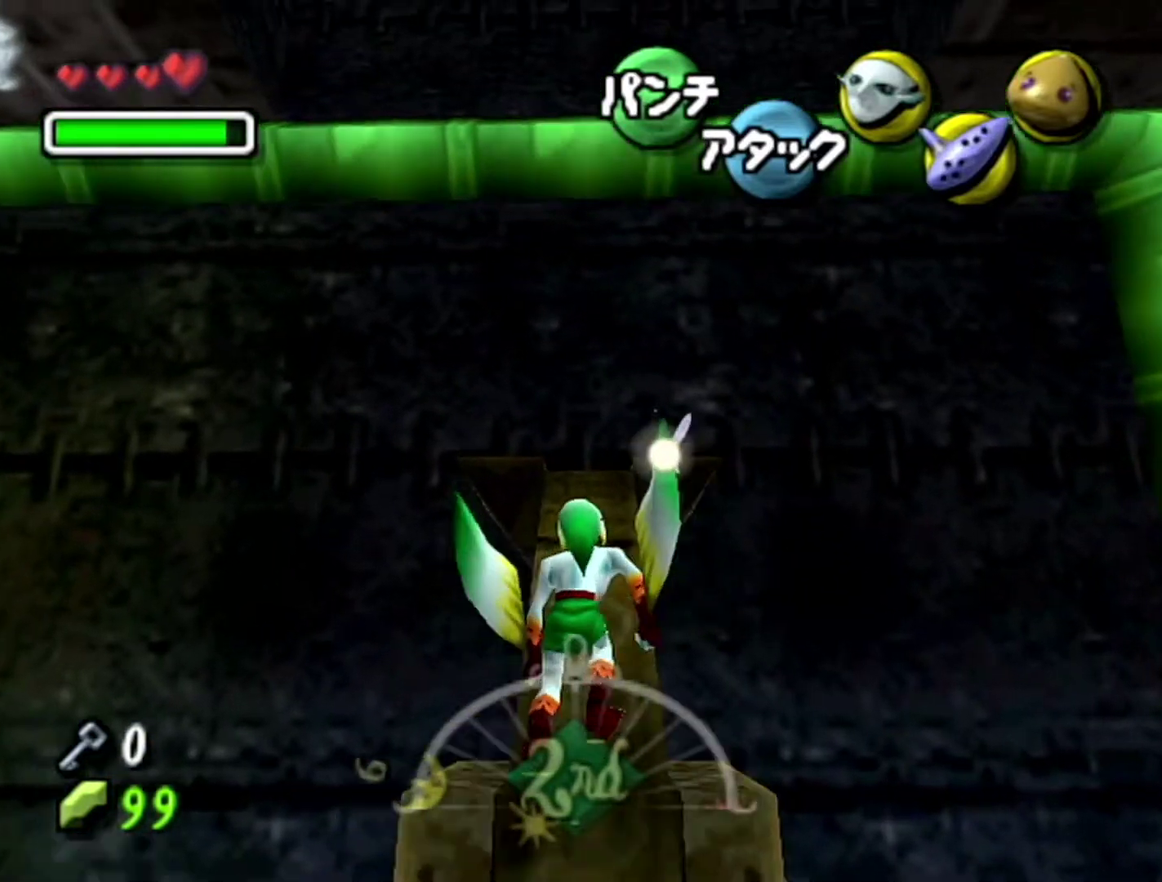
{"buttons": [], "left_stick": "up", "events": []}
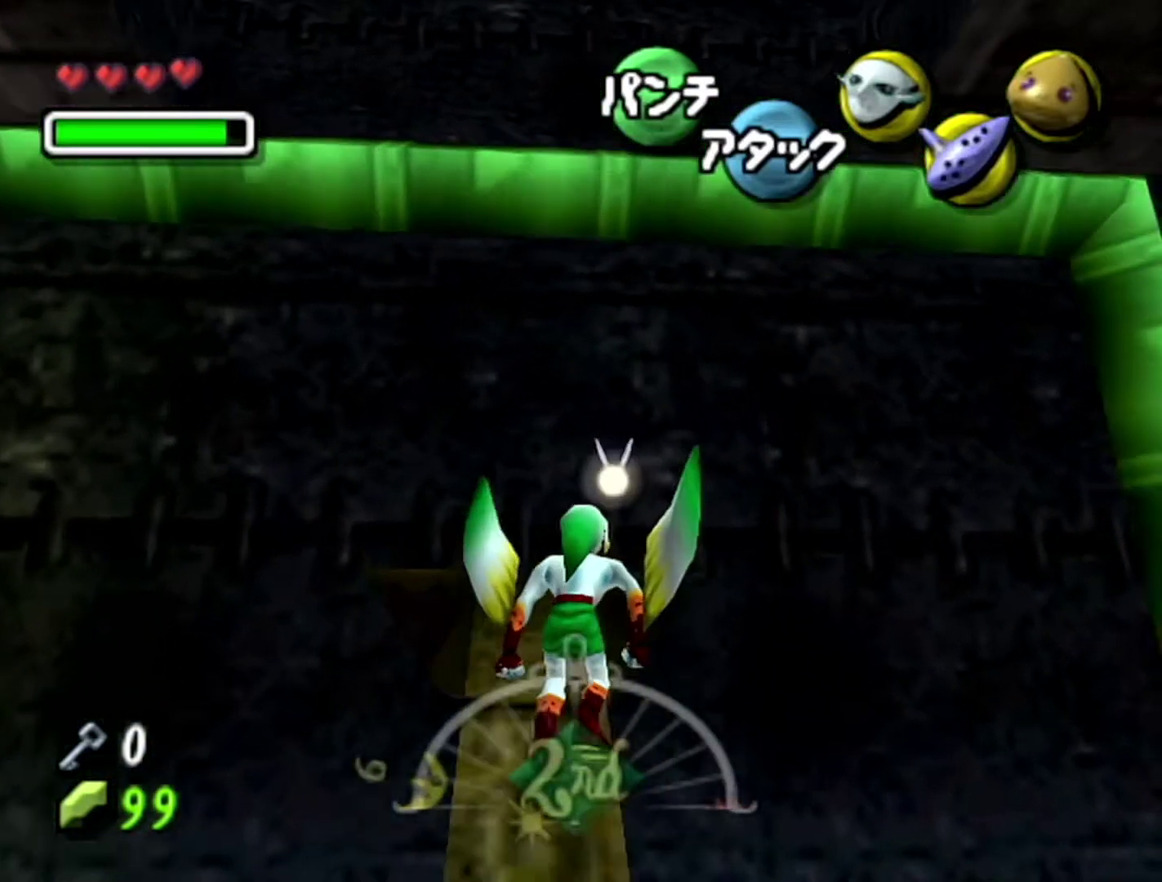
{"buttons": [], "left_stick": "up", "events": []}
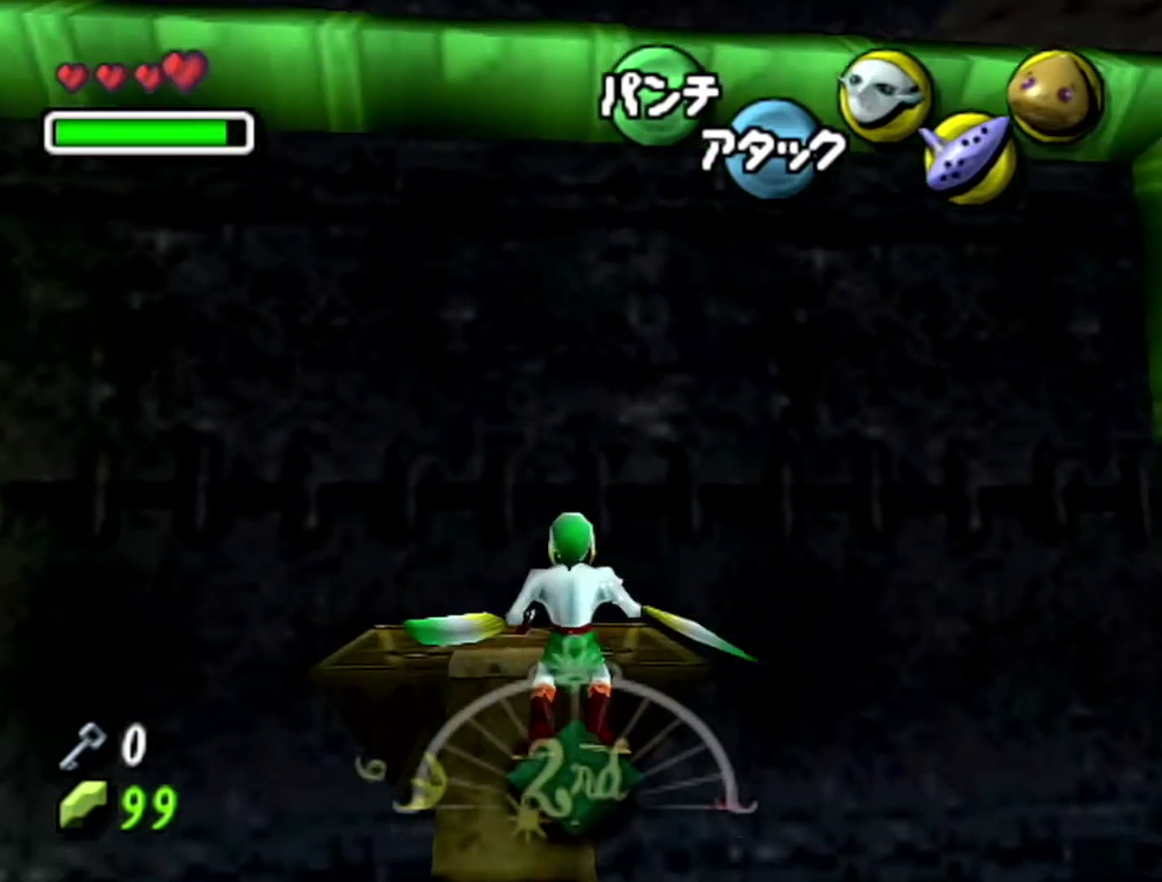
{"buttons": ["A"], "left_stick": "down-right", "events": [[400, "left_stick", "down-right"], [467, "A", "down"]]}
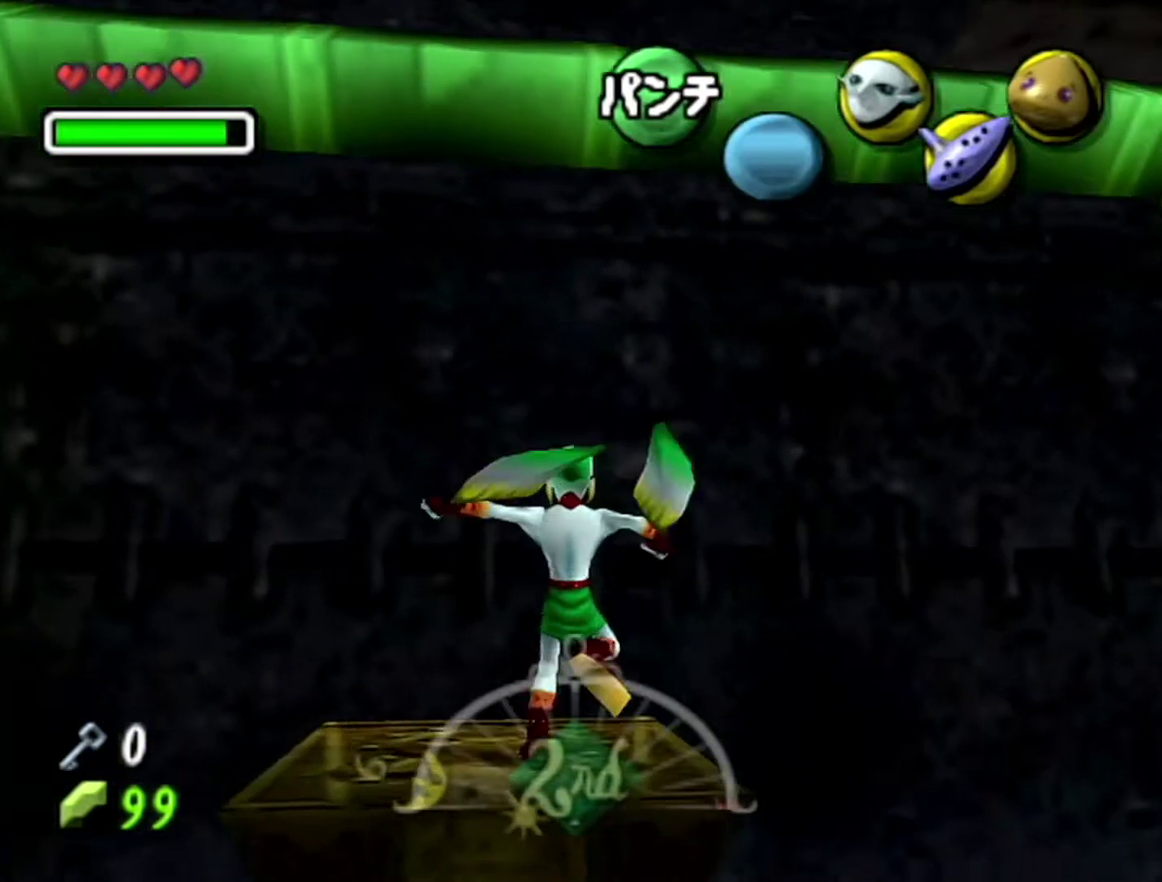
{"buttons": [], "left_stick": "right", "events": [[117, "A", "up"], [233, "left_stick", "right"]]}
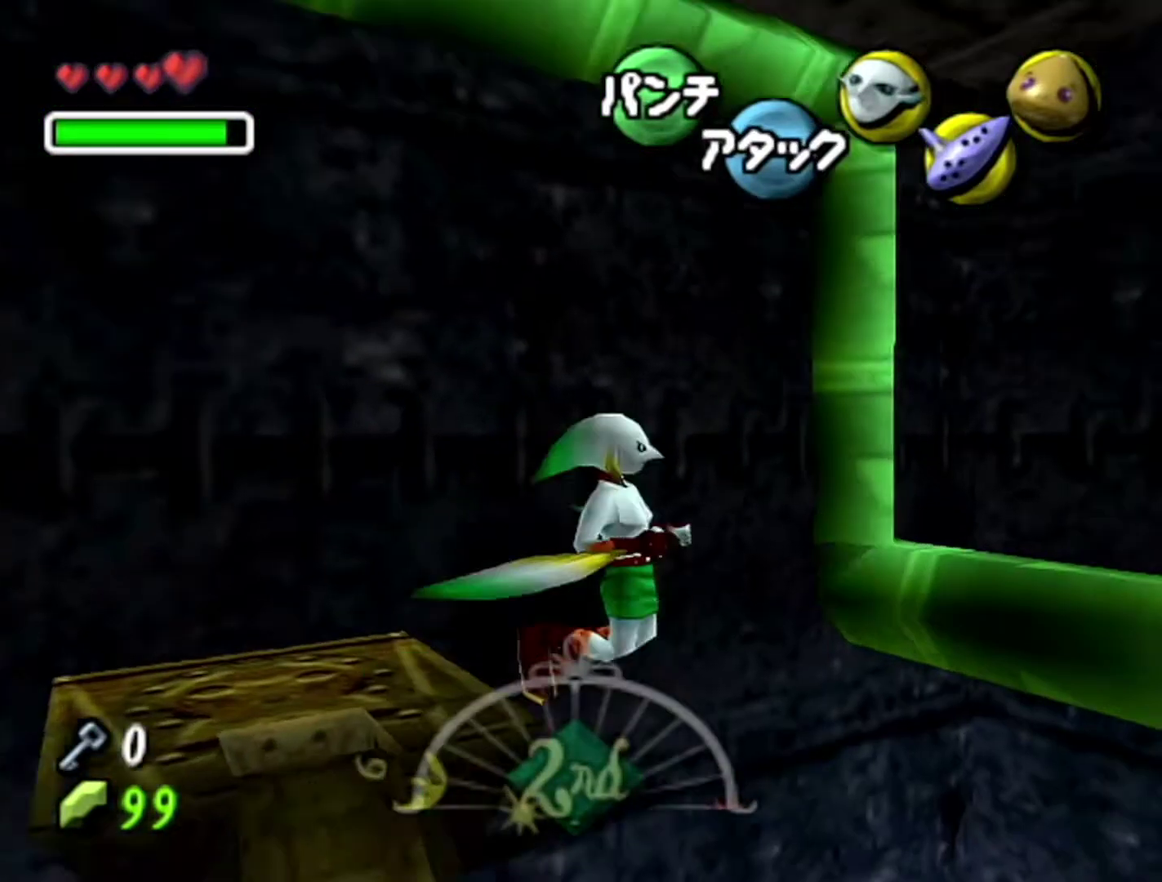
{"buttons": [], "left_stick": "up-right", "events": [[150, "left_stick", "up-right"]]}
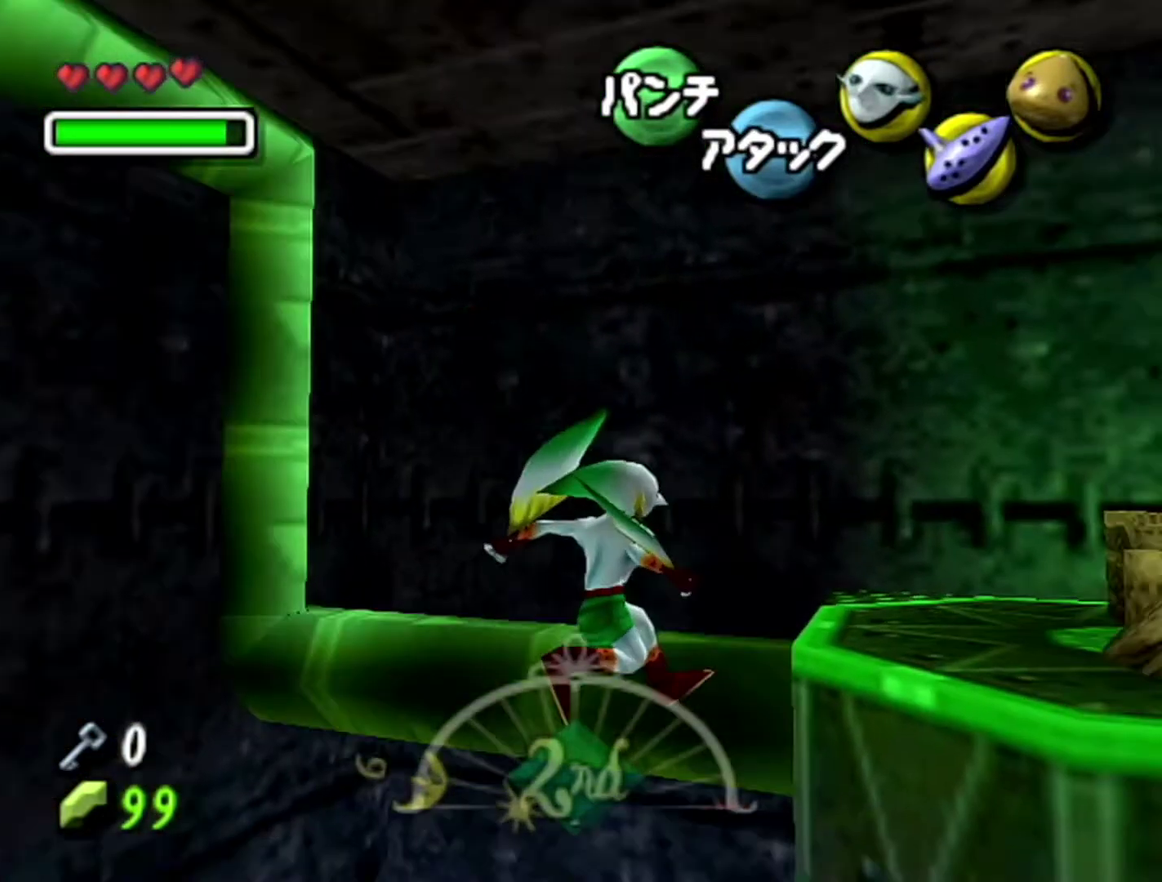
{"buttons": [], "left_stick": "up-right", "events": []}
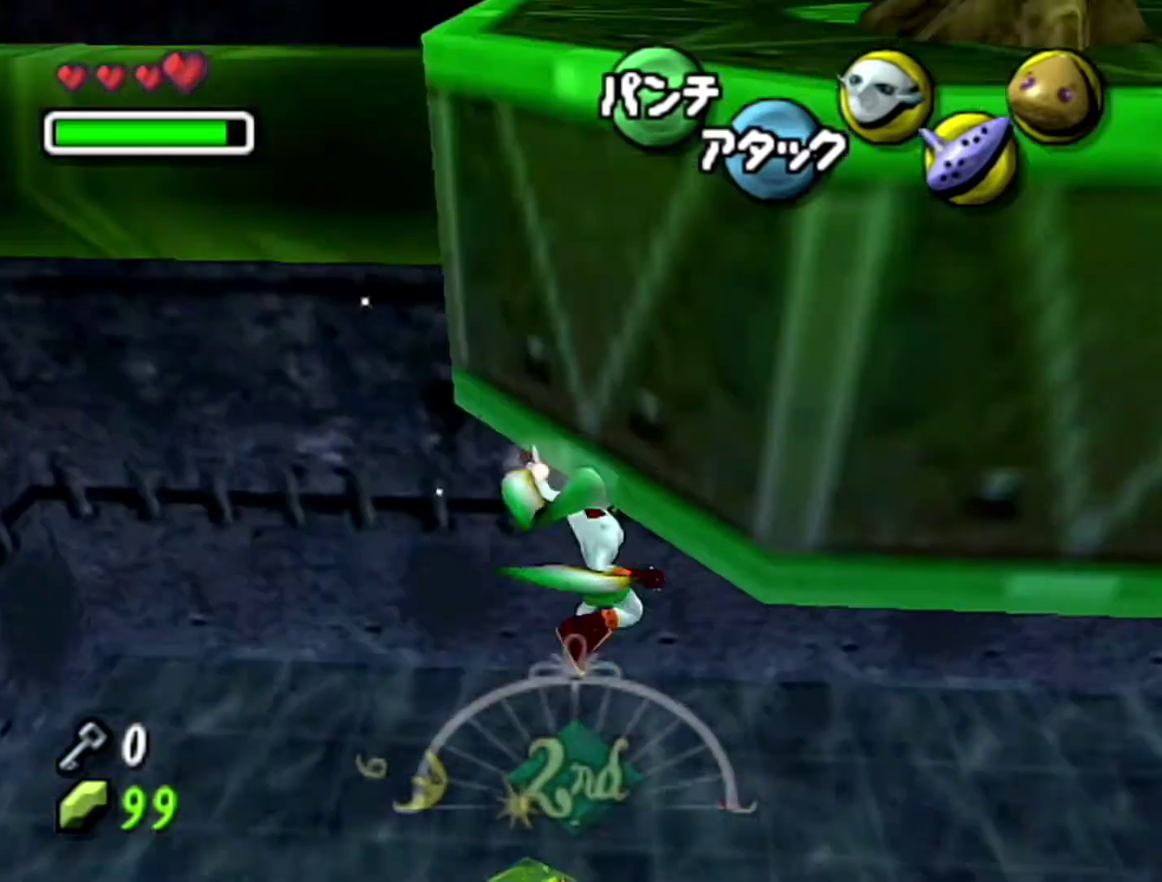
{"buttons": [], "left_stick": "down-right", "events": [[233, "left_stick", "center"], [483, "left_stick", "down-right"]]}
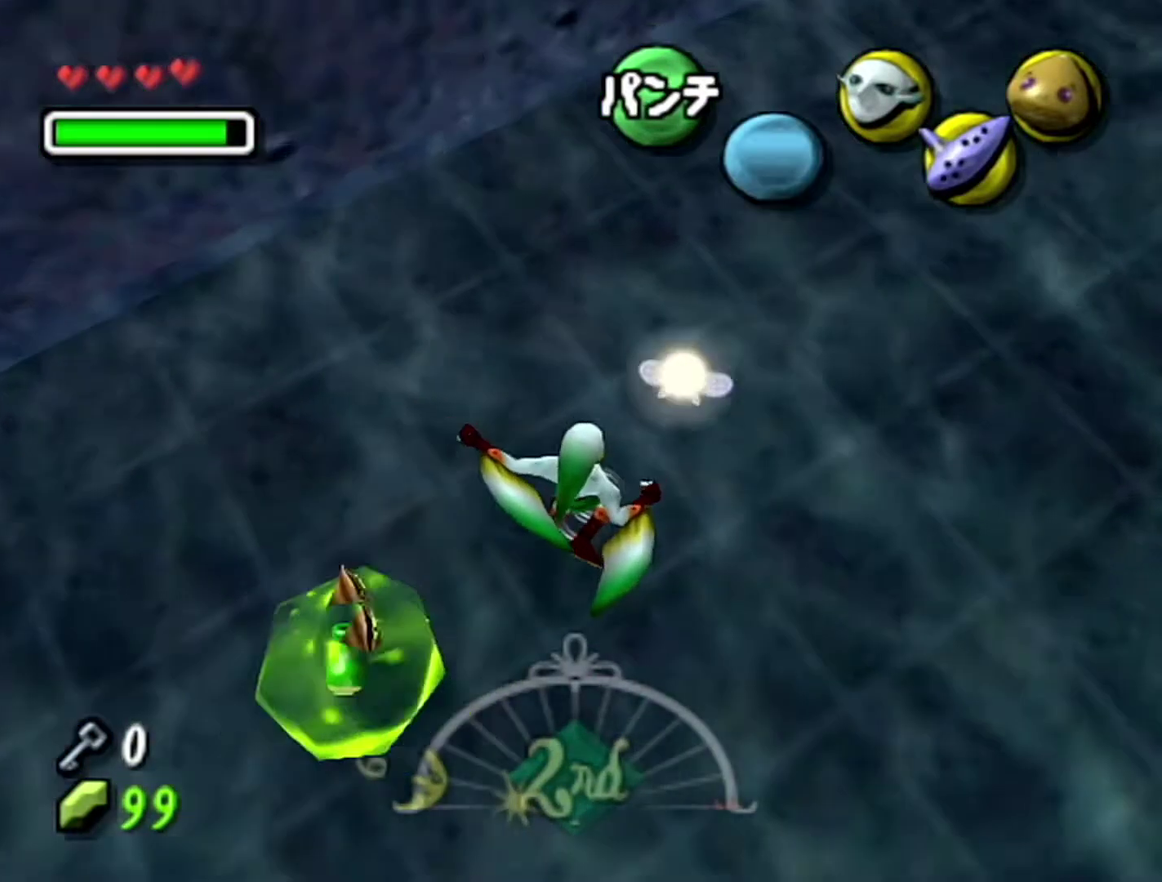
{"buttons": ["A"], "left_stick": "right", "events": [[217, "A", "down"], [433, "left_stick", "right"]]}
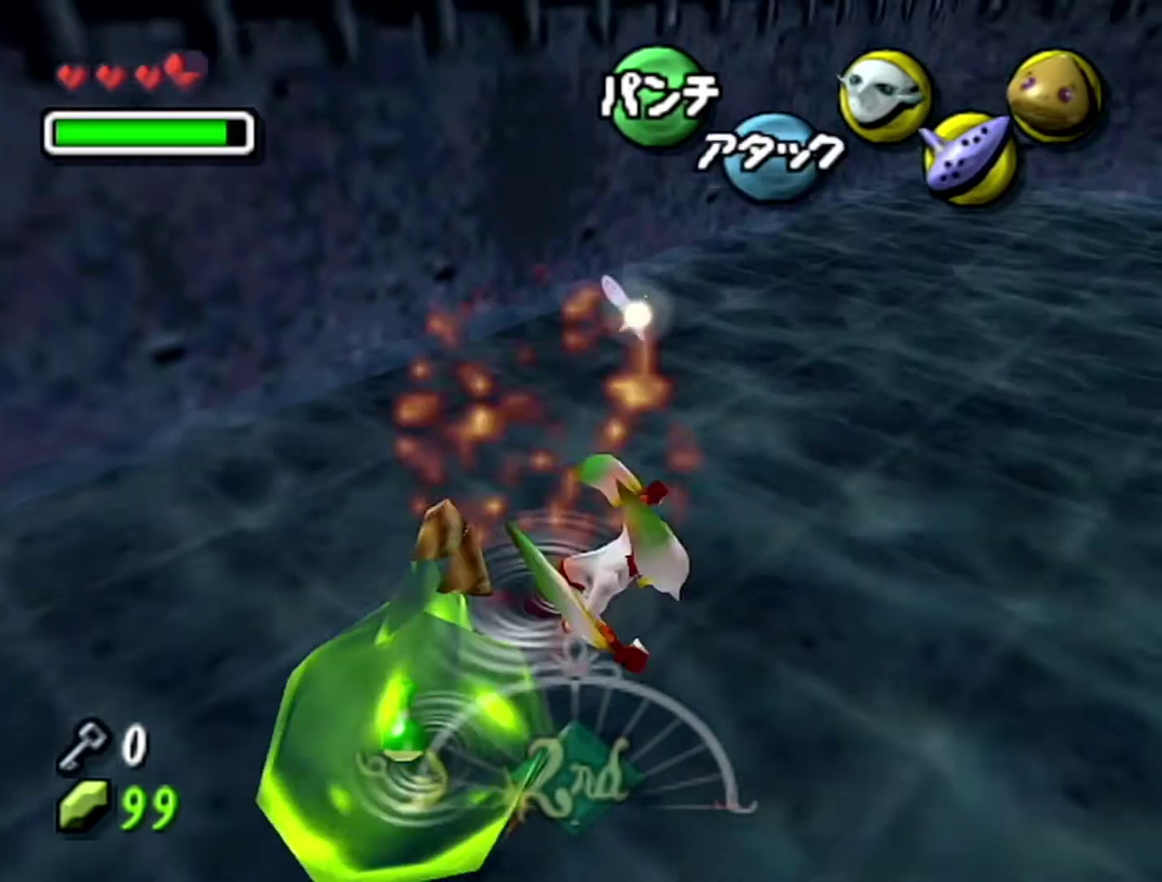
{"buttons": [], "left_stick": "up-right", "events": [[33, "A", "up"], [400, "left_stick", "up-right"]]}
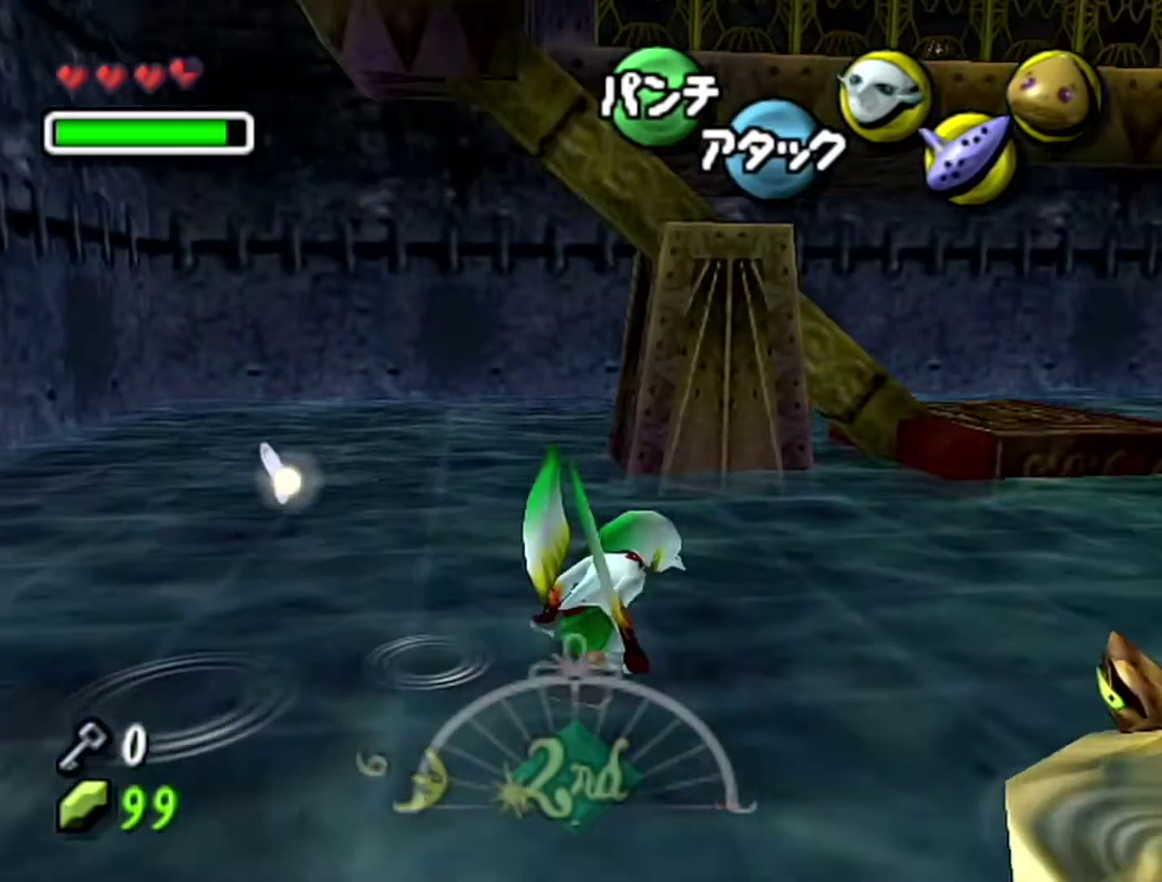
{"buttons": [], "left_stick": "up-right", "events": [[150, "A", "down"], [433, "A", "up"]]}
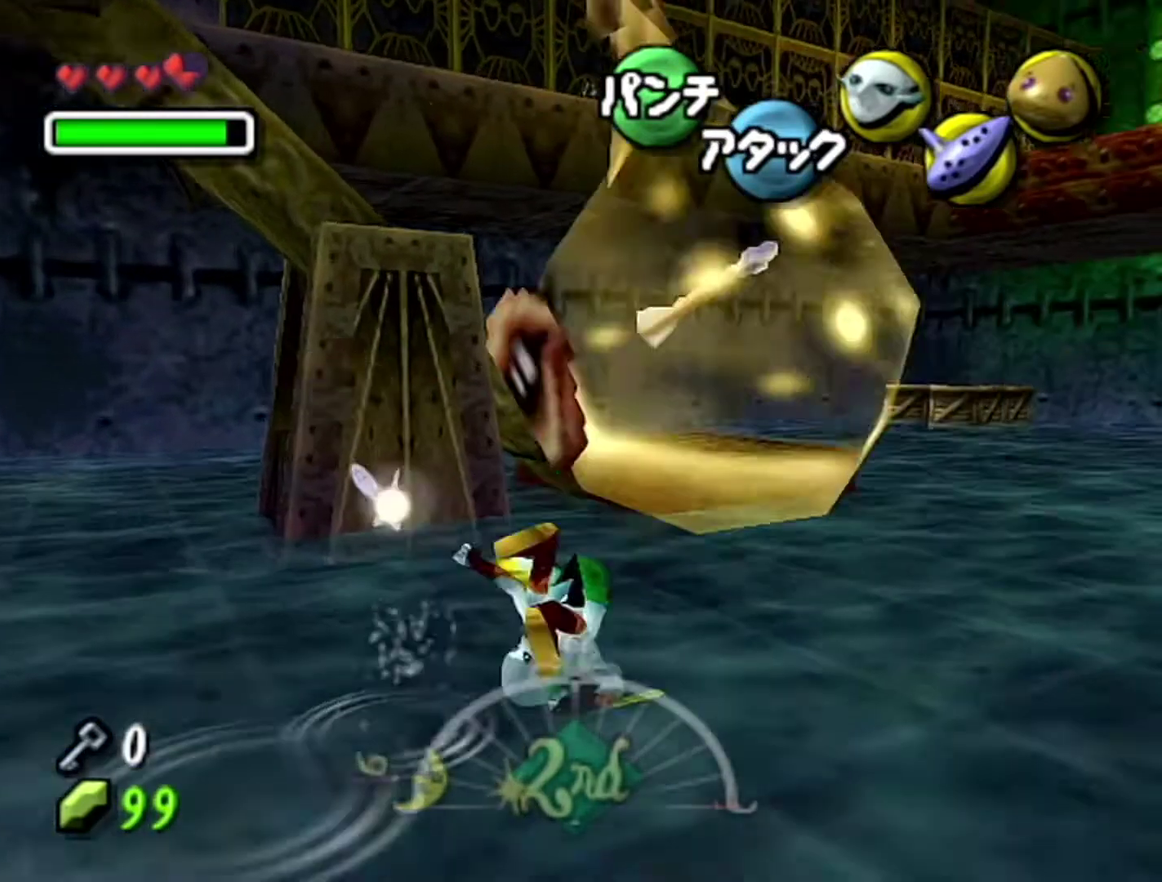
{"buttons": ["A"], "left_stick": "up-right", "events": [[333, "A", "down"]]}
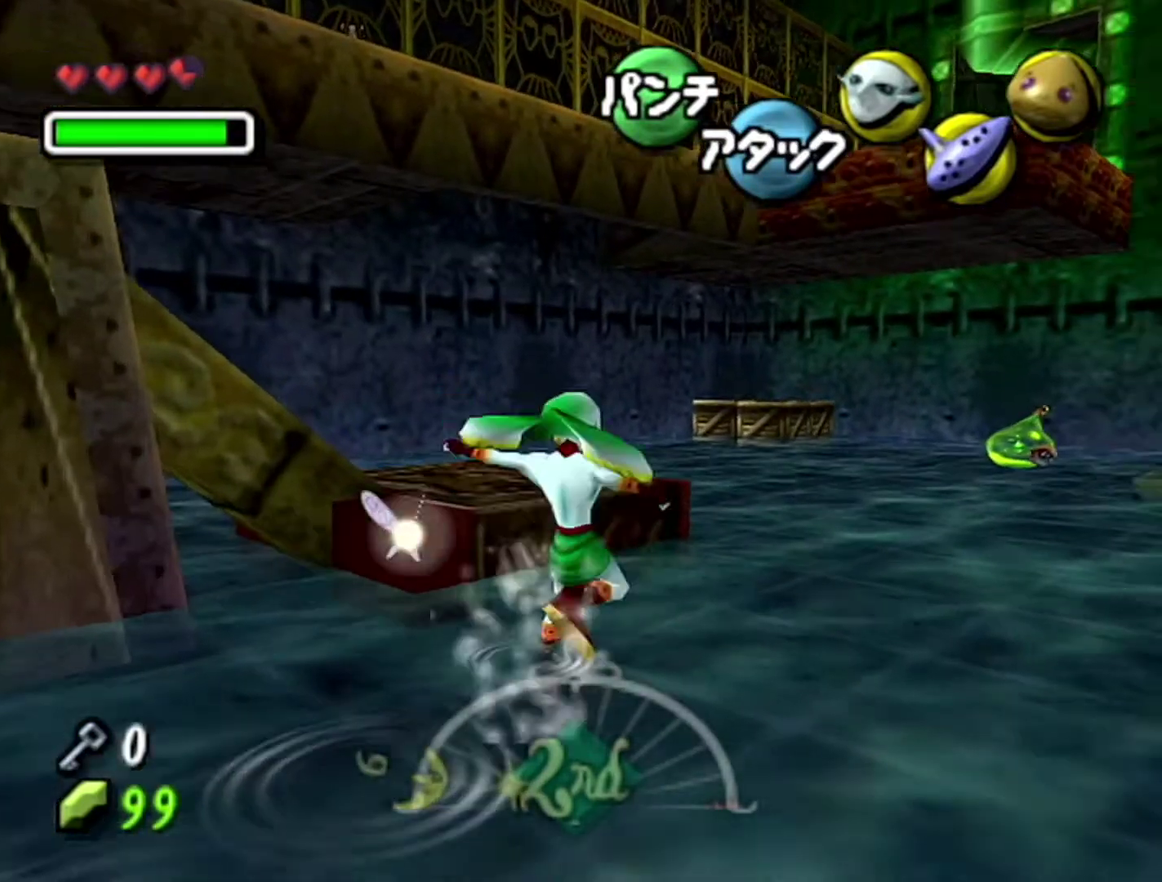
{"buttons": ["Z"], "left_stick": "center", "events": [[83, "A", "up"], [333, "left_stick", "center"], [467, "Z", "down"]]}
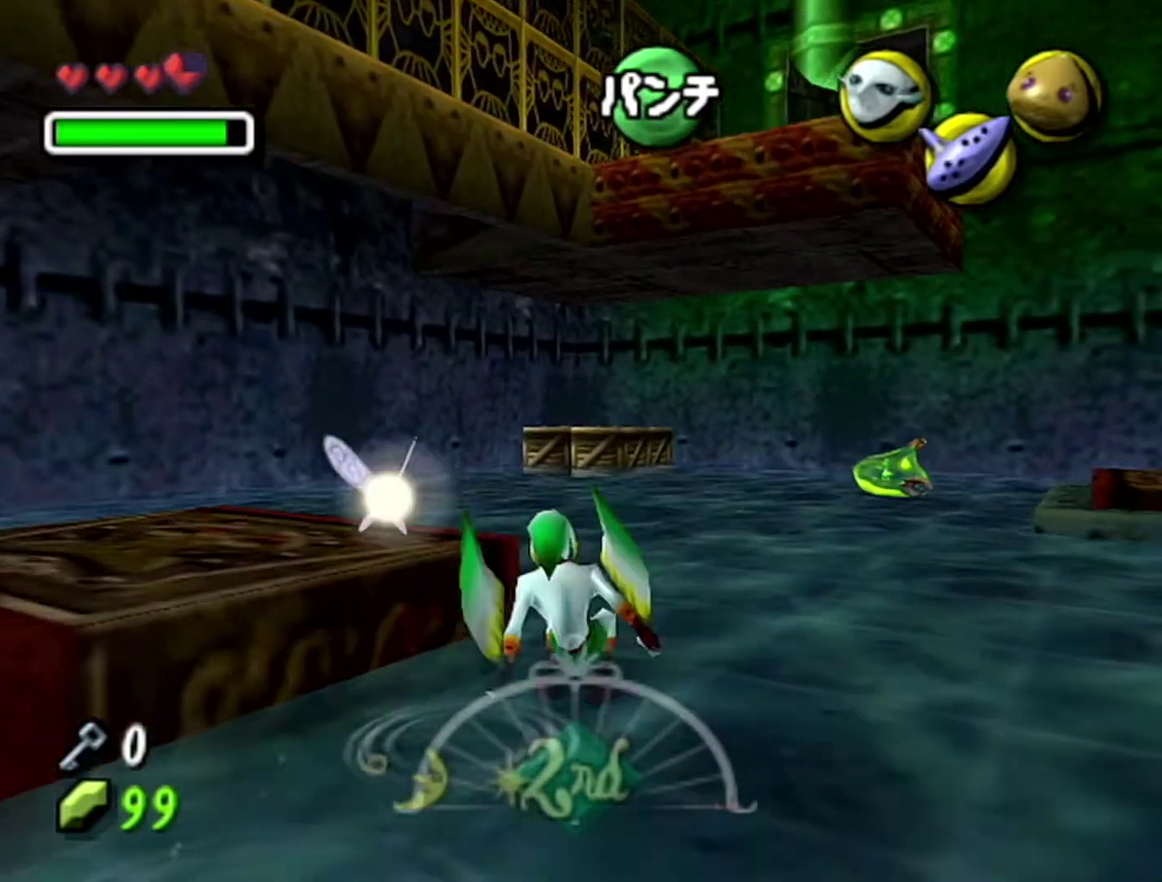
{"buttons": [], "left_stick": "left", "events": [[83, "left_stick", "left"], [117, "A", "down"], [333, "A", "up"], [333, "Z", "up"]]}
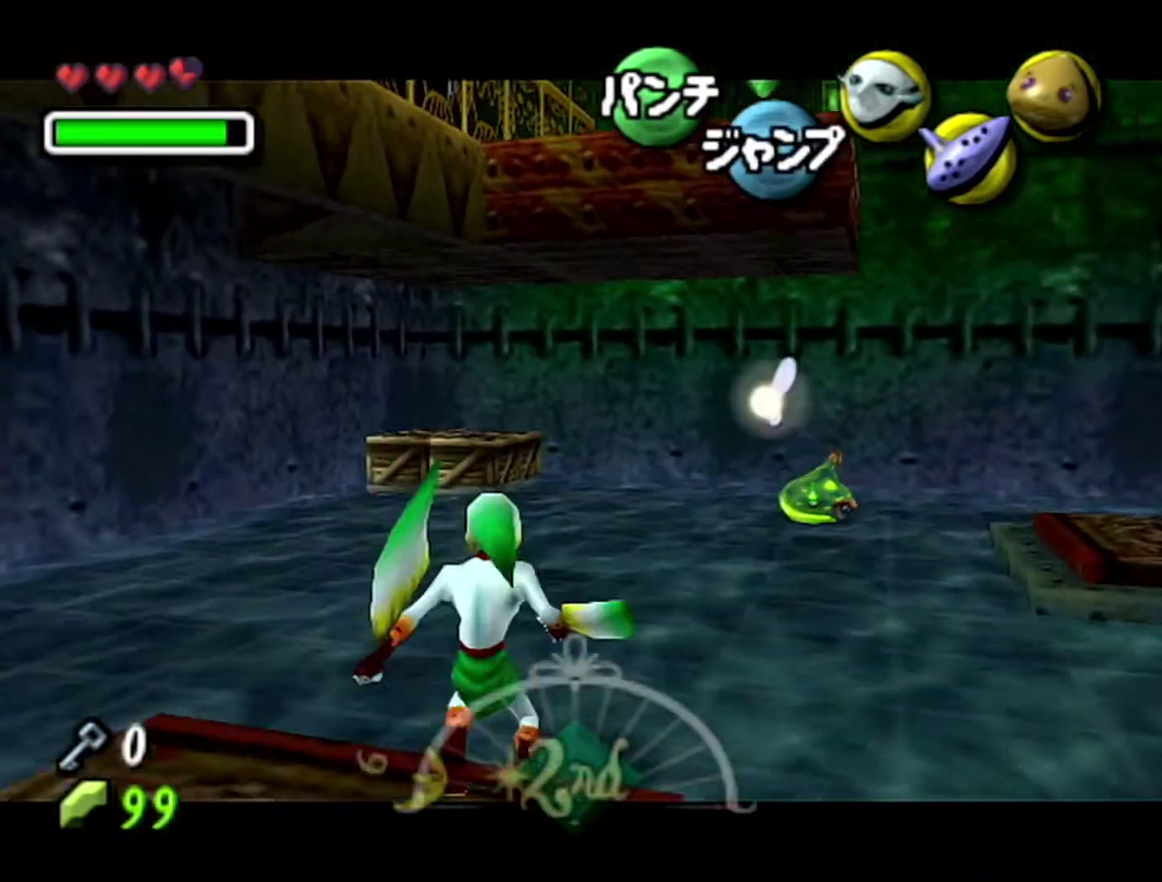
{"buttons": [], "left_stick": "down-left", "events": [[150, "R1", "down"], [150, "left_stick", "center"], [300, "R1", "up"], [433, "left_stick", "down-left"]]}
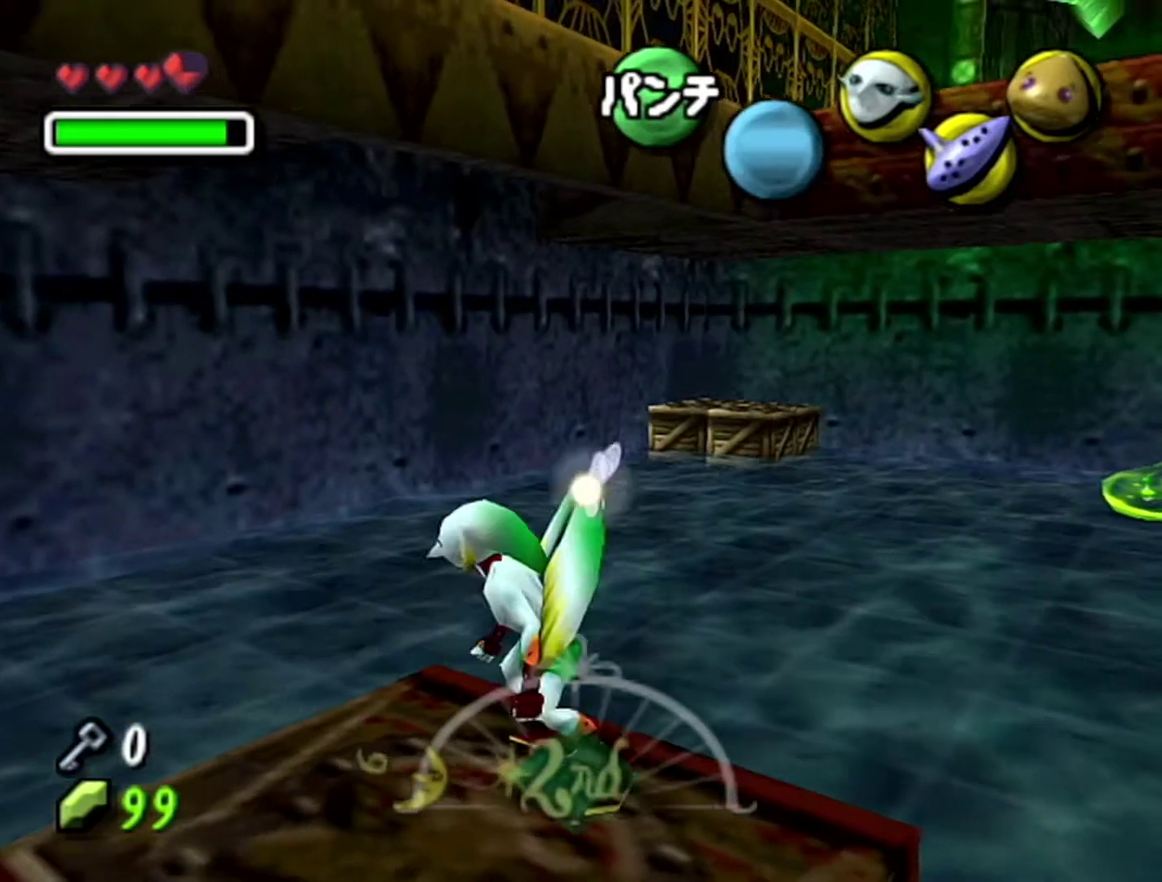
{"buttons": [], "left_stick": "up", "events": [[83, "Z", "down"], [83, "left_stick", "center"], [267, "Z", "up"], [467, "left_stick", "up"]]}